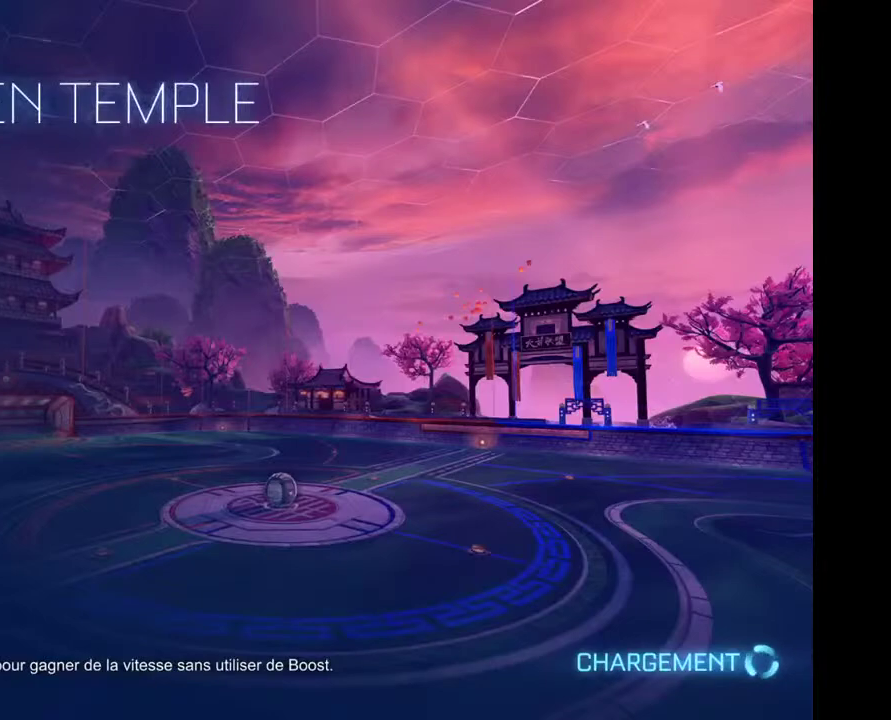
Gameplay with a controller (Xbox layout); each line is a JSON object with the inputs held at the frame after it. "events" lists button and stick changes between this image and that frame as [ms after this image, input, new state], when the widget could be followed in between. Not read: R2.
{"buttons": [], "left_stick": "center", "right_stick": "center", "events": []}
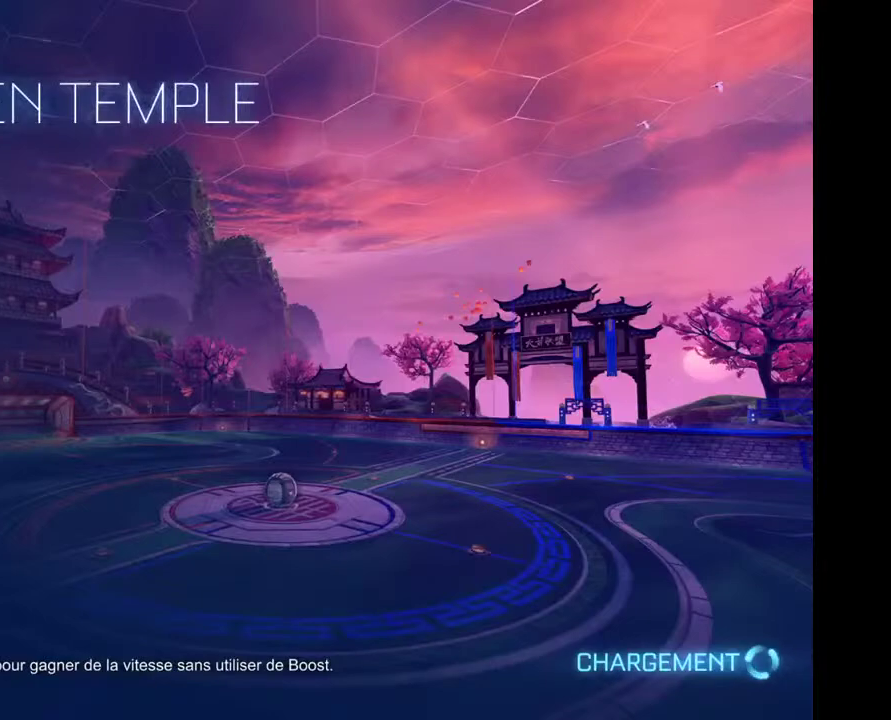
{"buttons": [], "left_stick": "center", "right_stick": "center", "events": []}
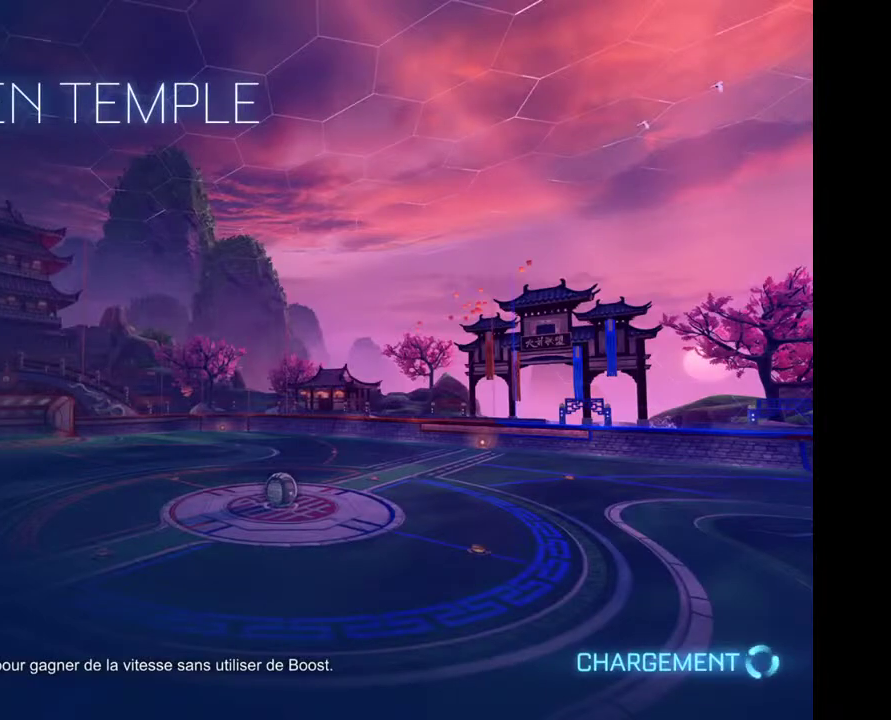
{"buttons": [], "left_stick": "center", "right_stick": "center", "events": []}
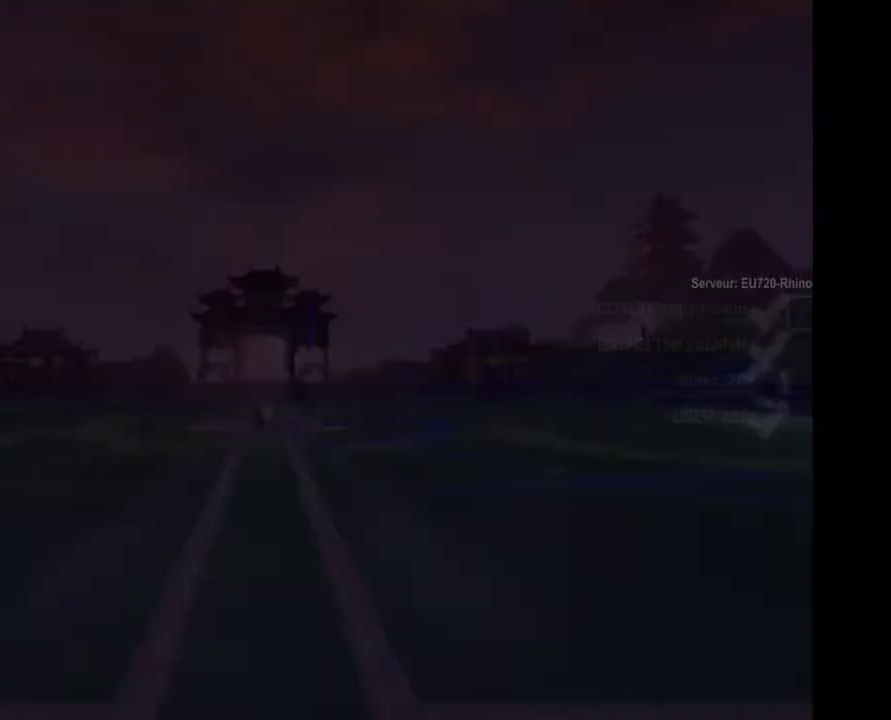
{"buttons": ["SELECT"], "left_stick": "center", "right_stick": "center", "events": [[333, "SELECT", "down"]]}
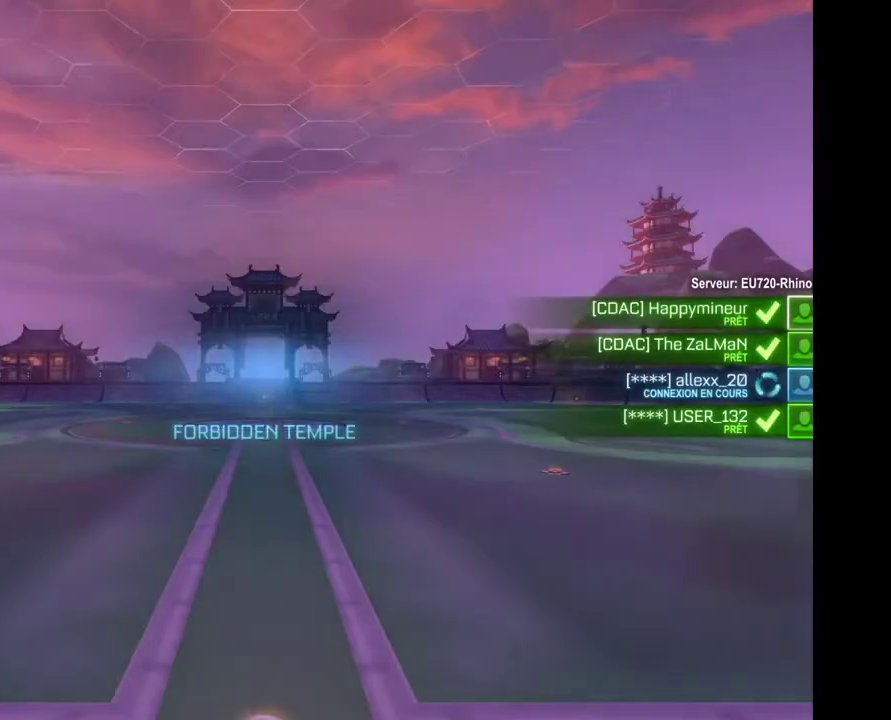
{"buttons": ["SELECT"], "left_stick": "center", "right_stick": "center", "events": []}
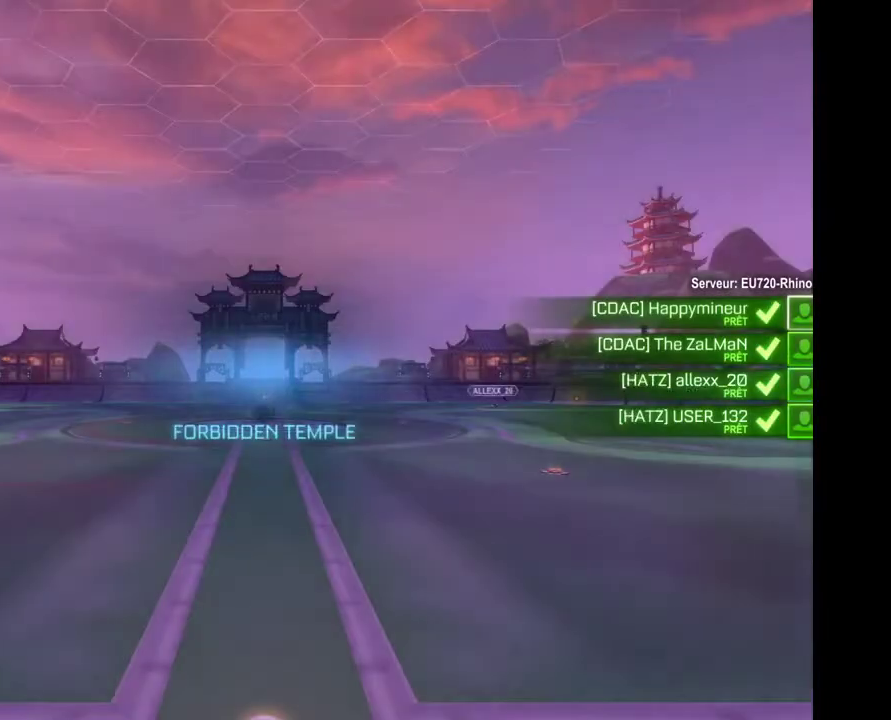
{"buttons": [], "left_stick": "center", "right_stick": "center", "events": [[267, "SELECT", "up"]]}
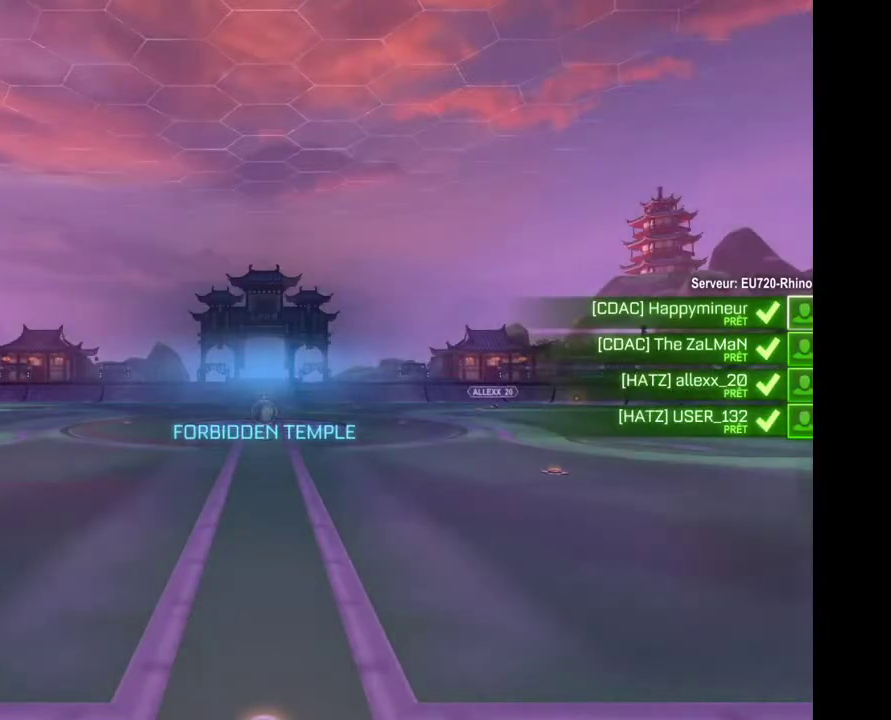
{"buttons": [], "left_stick": "center", "right_stick": "center", "events": []}
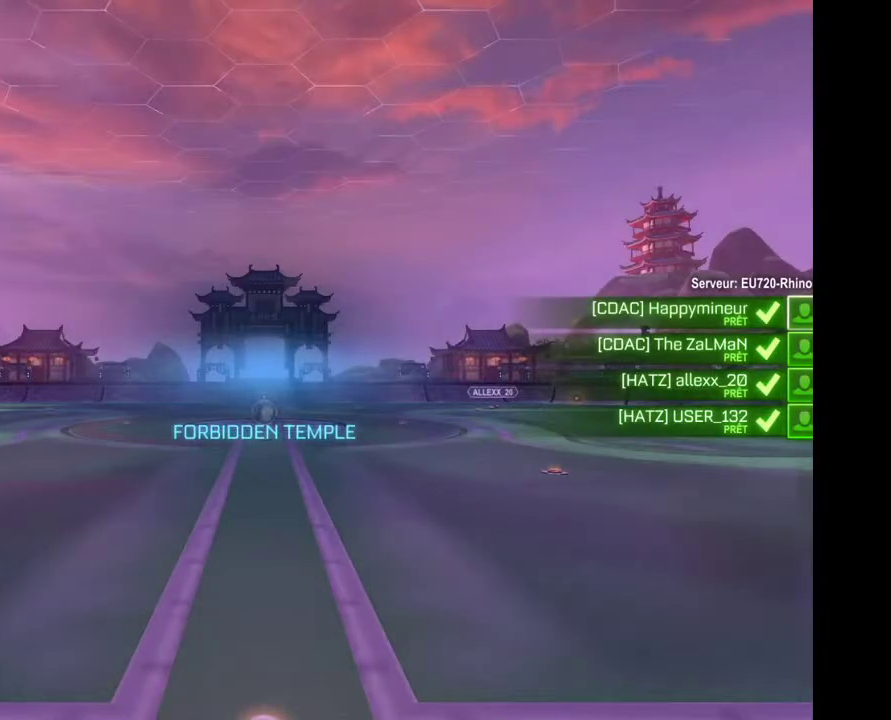
{"buttons": [], "left_stick": "center", "right_stick": "center", "events": []}
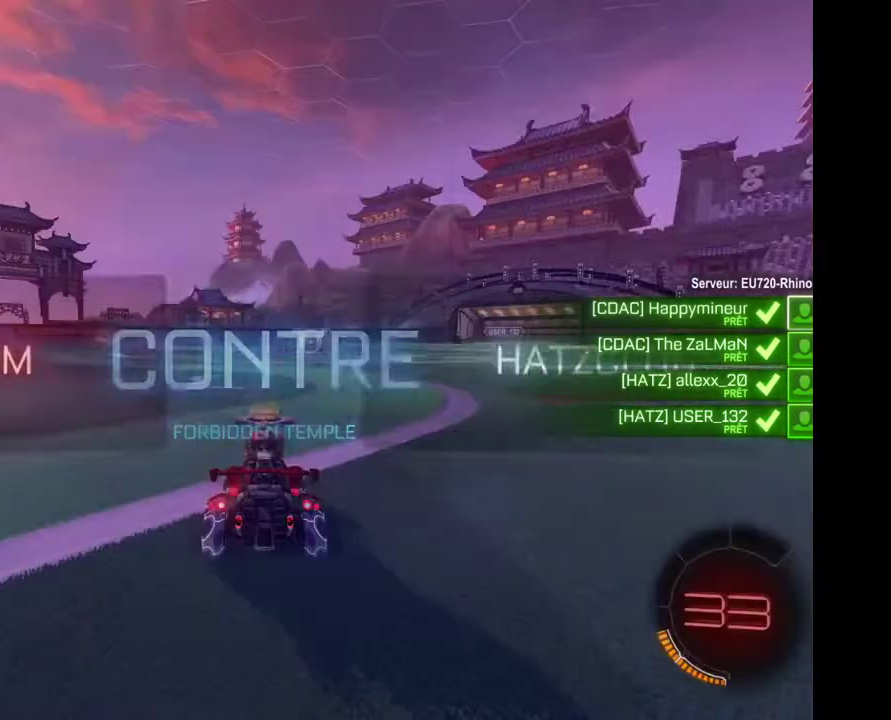
{"buttons": ["SELECT"], "left_stick": "center", "right_stick": "center", "events": [[133, "SELECT", "down"]]}
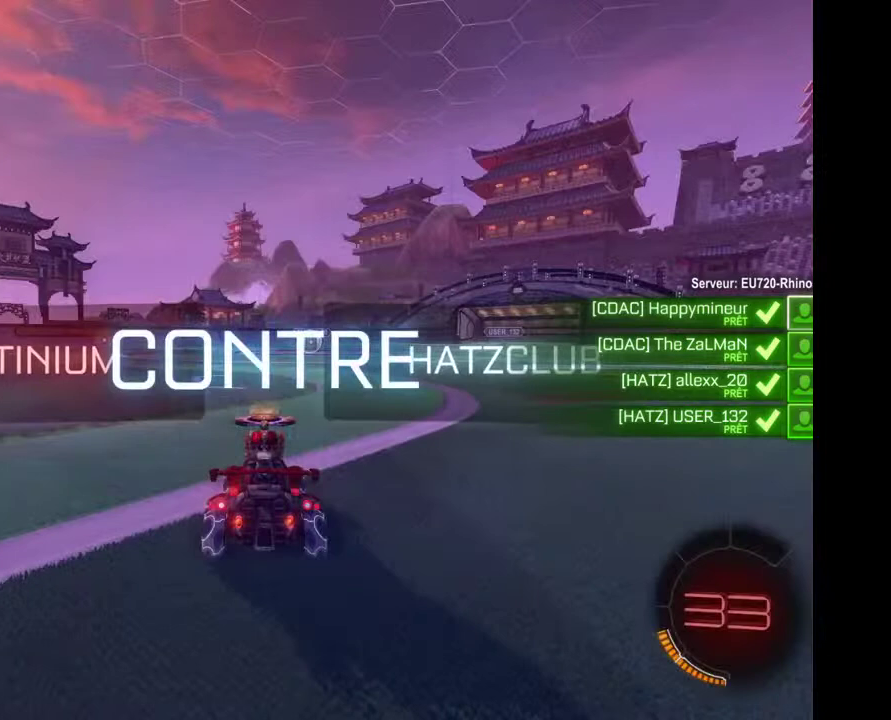
{"buttons": ["SELECT"], "left_stick": "center", "right_stick": "center", "events": []}
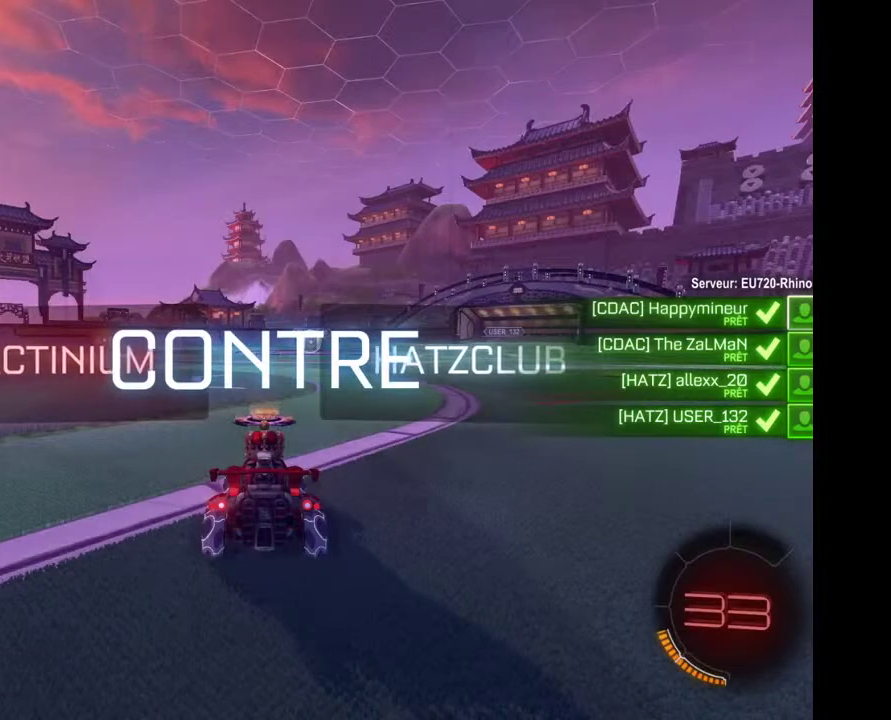
{"buttons": [], "left_stick": "center", "right_stick": "center", "events": [[133, "SELECT", "up"]]}
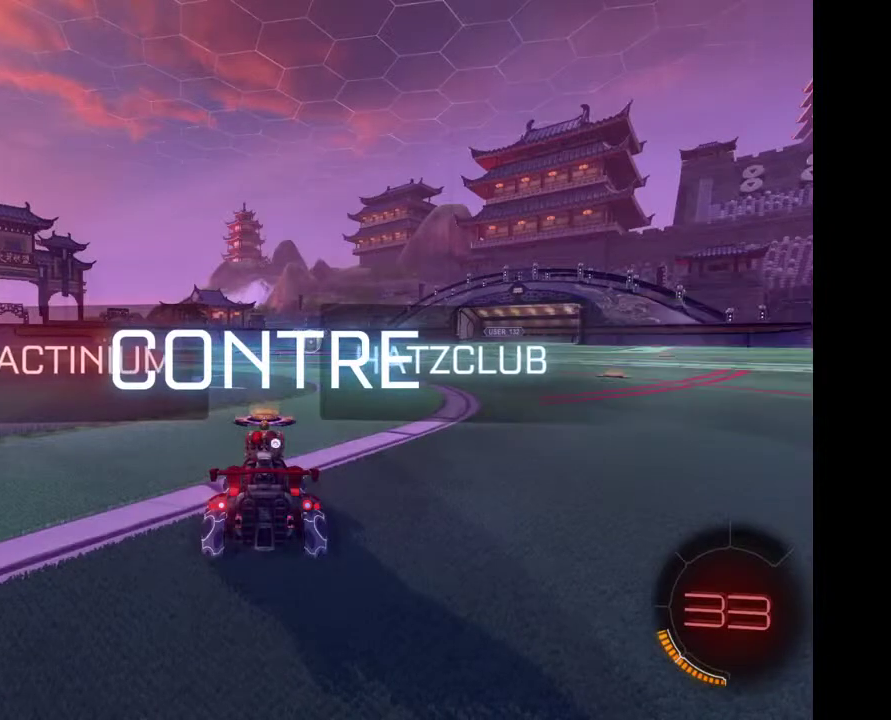
{"buttons": ["SELECT"], "left_stick": "center", "right_stick": "center", "events": [[233, "SELECT", "down"]]}
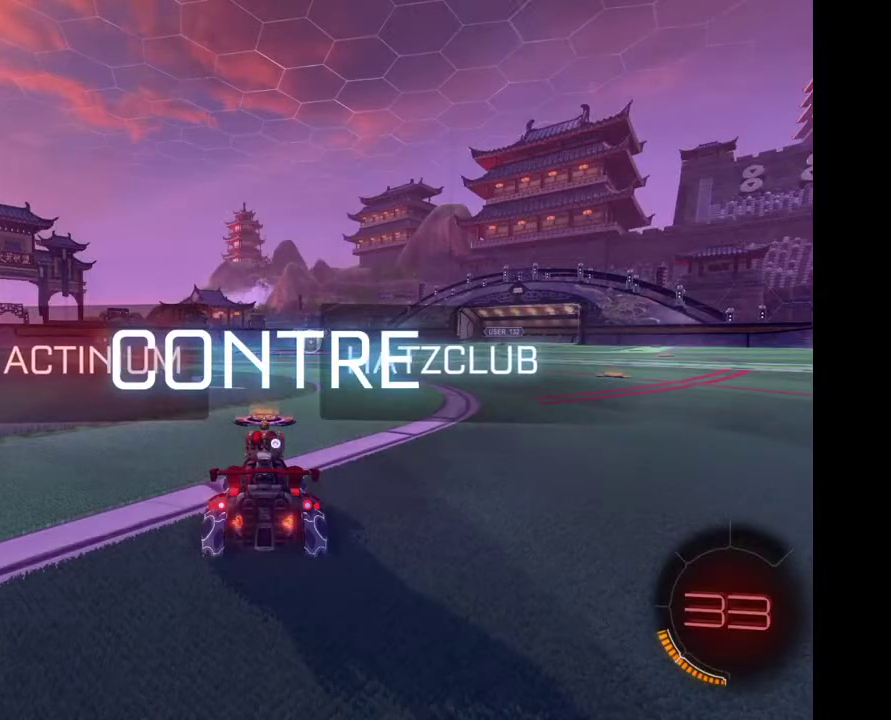
{"buttons": [], "left_stick": "center", "right_stick": "center", "events": [[267, "SELECT", "up"]]}
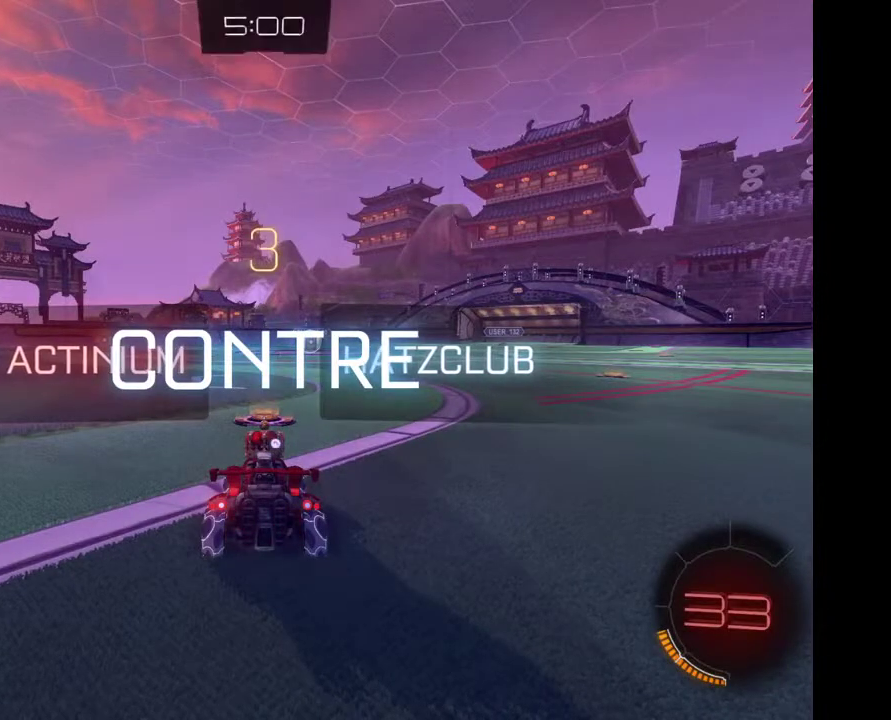
{"buttons": [], "left_stick": "center", "right_stick": "center", "events": [[267, "Y", "down"], [400, "Y", "up"]]}
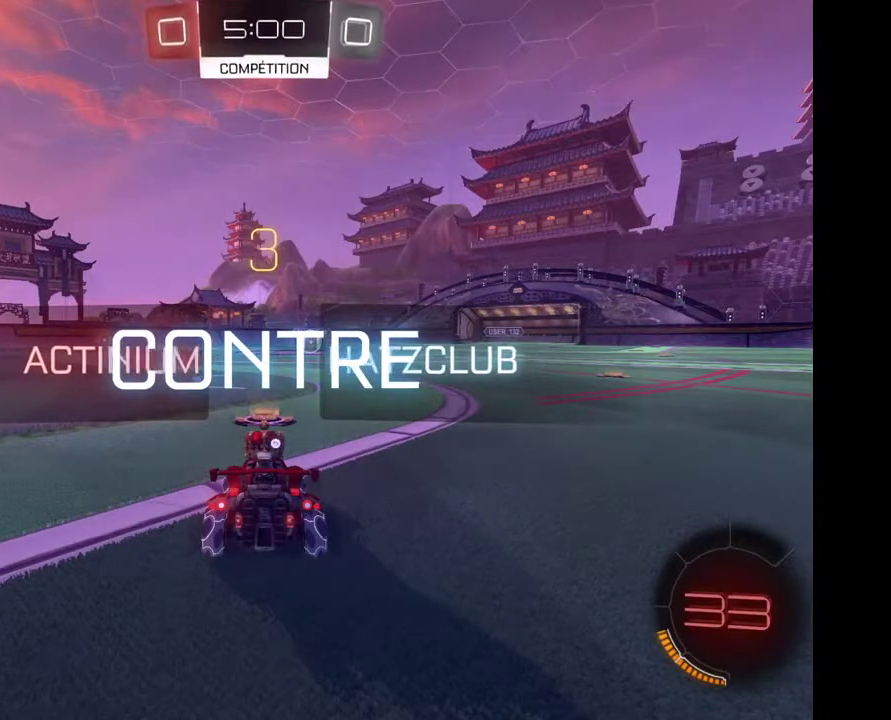
{"buttons": [], "left_stick": "center", "right_stick": "center", "events": []}
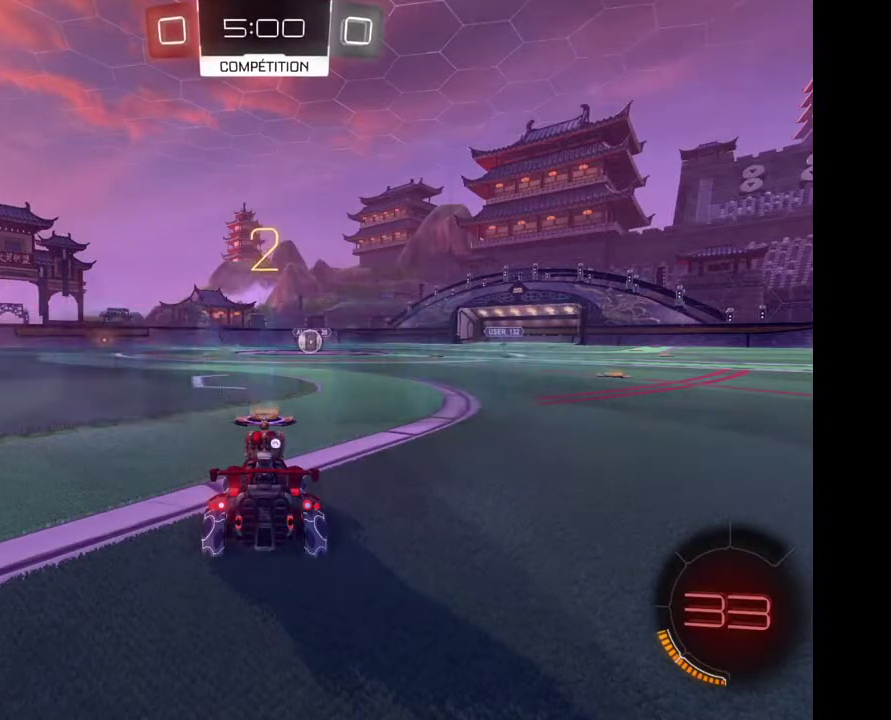
{"buttons": [], "left_stick": "center", "right_stick": "center", "events": [[133, "left_stick", "right"], [267, "left_stick", "center"]]}
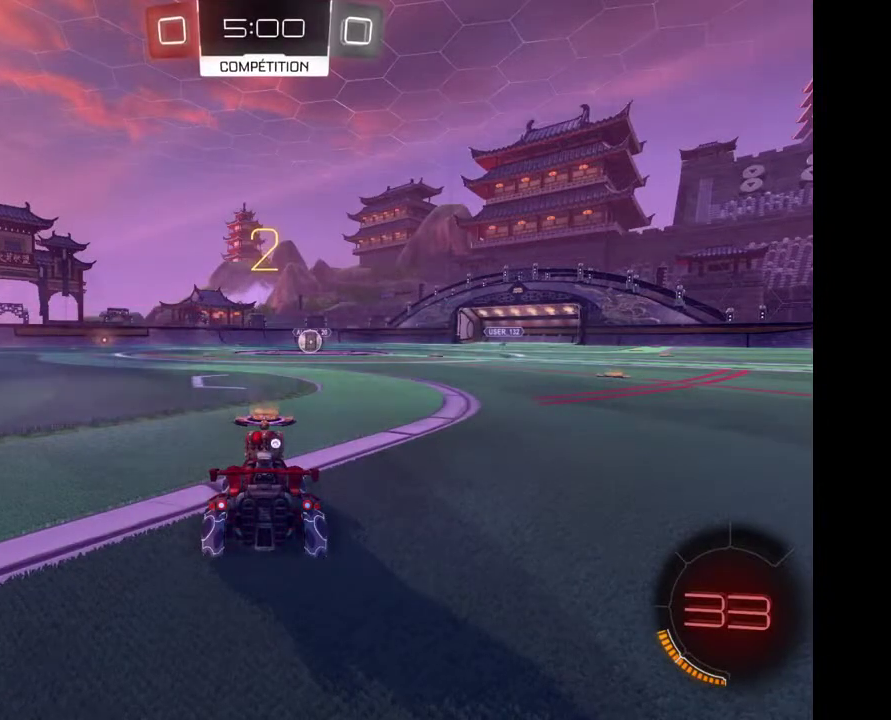
{"buttons": [], "left_stick": "center", "right_stick": "center", "events": [[100, "Y", "down"], [200, "Y", "up"]]}
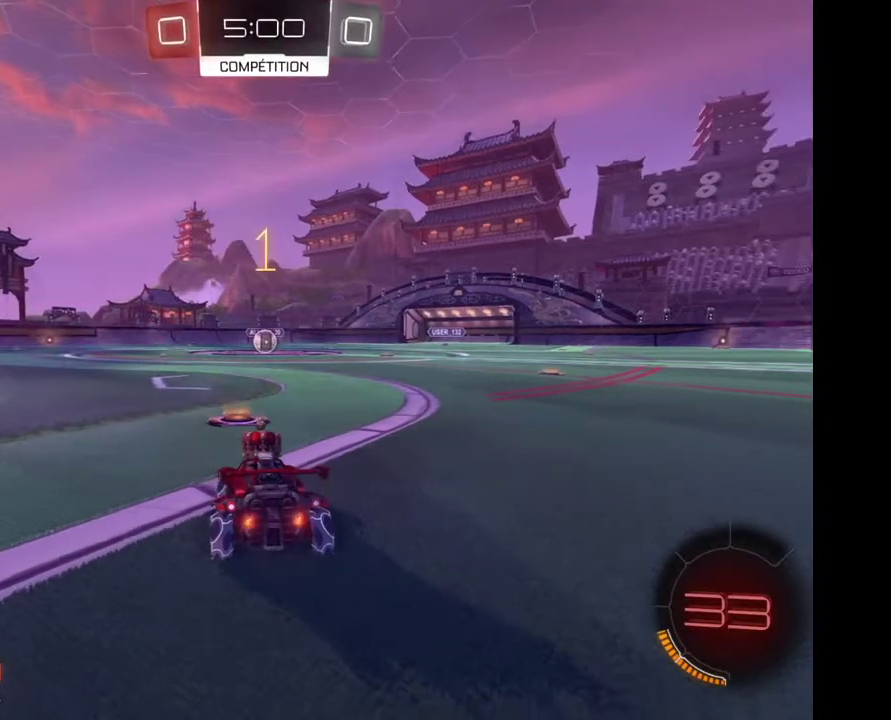
{"buttons": [], "left_stick": "center", "right_stick": "center", "events": [[33, "left_stick", "right"], [167, "left_stick", "center"], [333, "left_stick", "right"], [467, "left_stick", "center"]]}
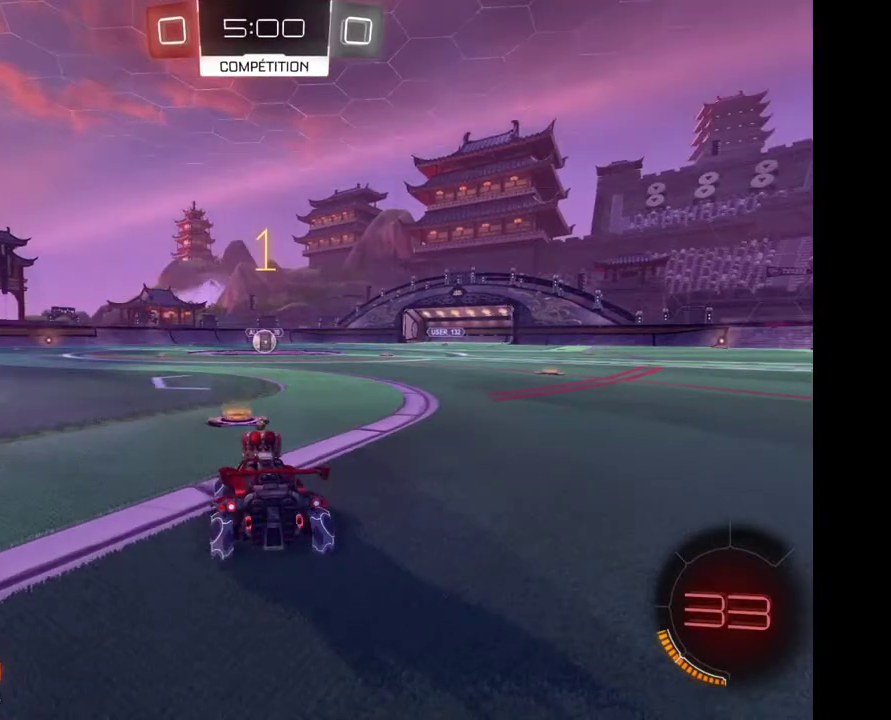
{"buttons": [], "left_stick": "center", "right_stick": "center", "events": [[233, "left_stick", "right"], [300, "left_stick", "center"]]}
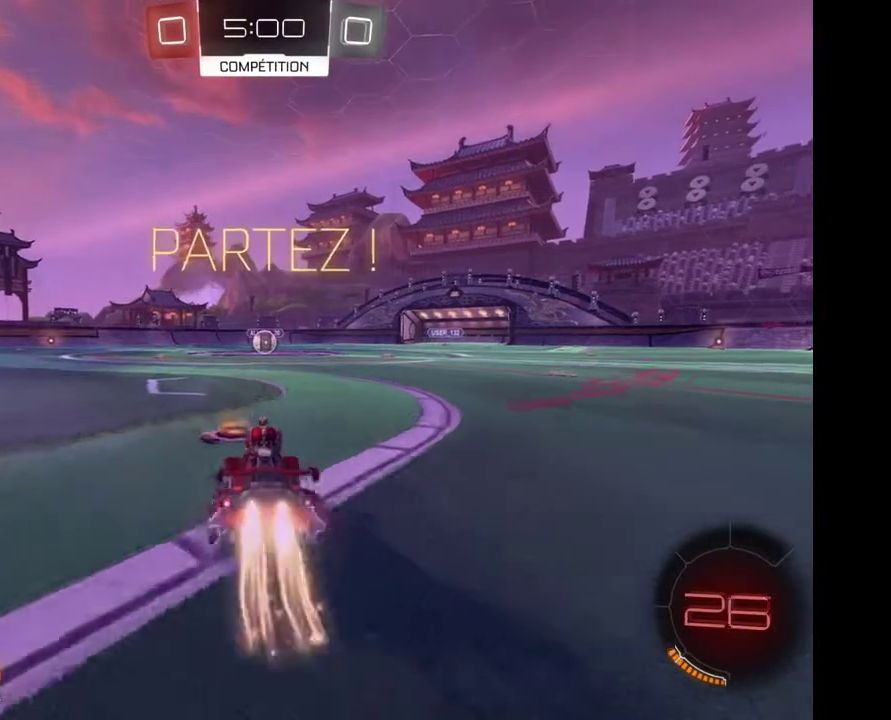
{"buttons": [], "left_stick": "center", "right_stick": "center", "events": [[300, "left_stick", "right"], [367, "left_stick", "center"]]}
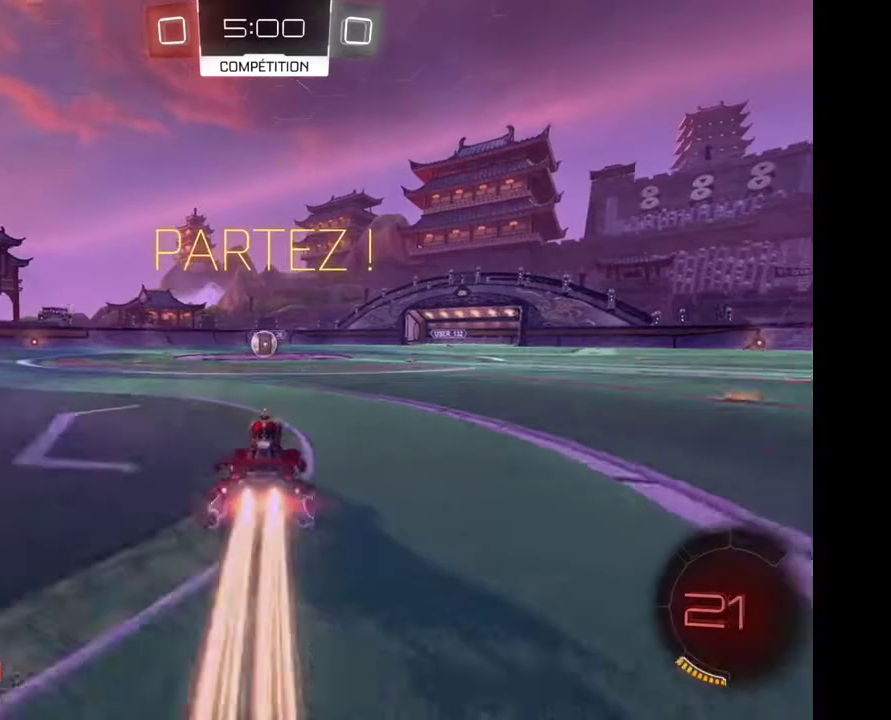
{"buttons": [], "left_stick": "center", "right_stick": "center", "events": [[133, "left_stick", "left"], [267, "left_stick", "center"]]}
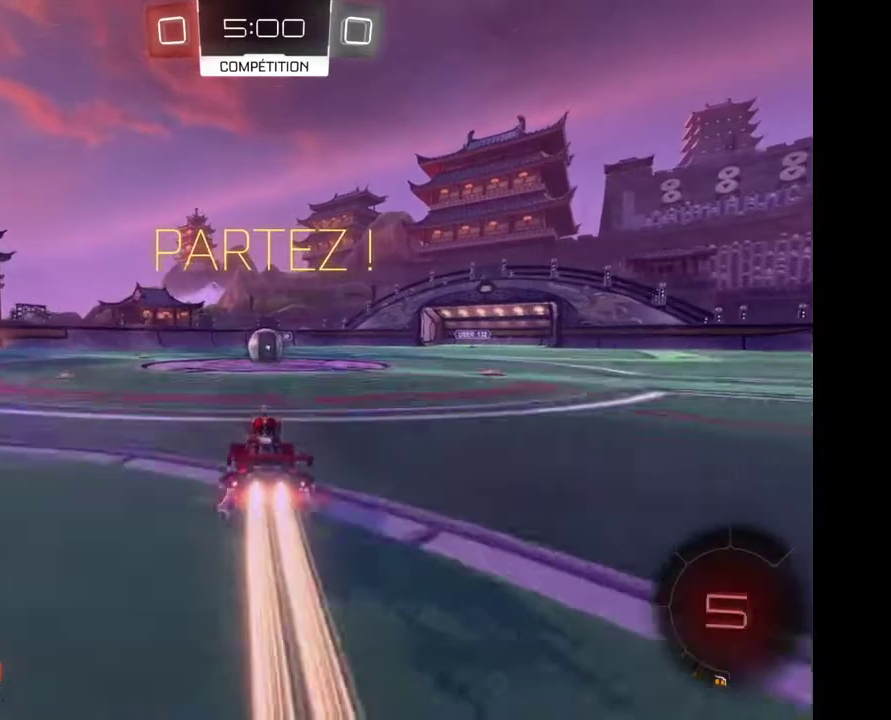
{"buttons": [], "left_stick": "center", "right_stick": "center", "events": []}
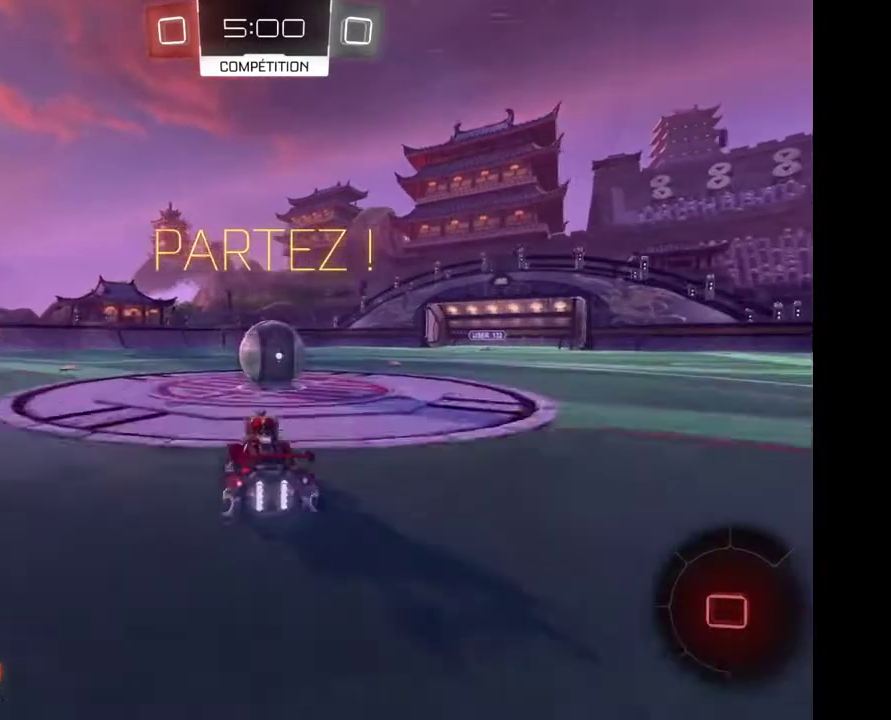
{"buttons": [], "left_stick": "center", "right_stick": "center", "events": [[200, "left_stick", "right"], [233, "A", "down"], [300, "A", "up"], [367, "A", "down"], [467, "A", "up"], [467, "left_stick", "center"]]}
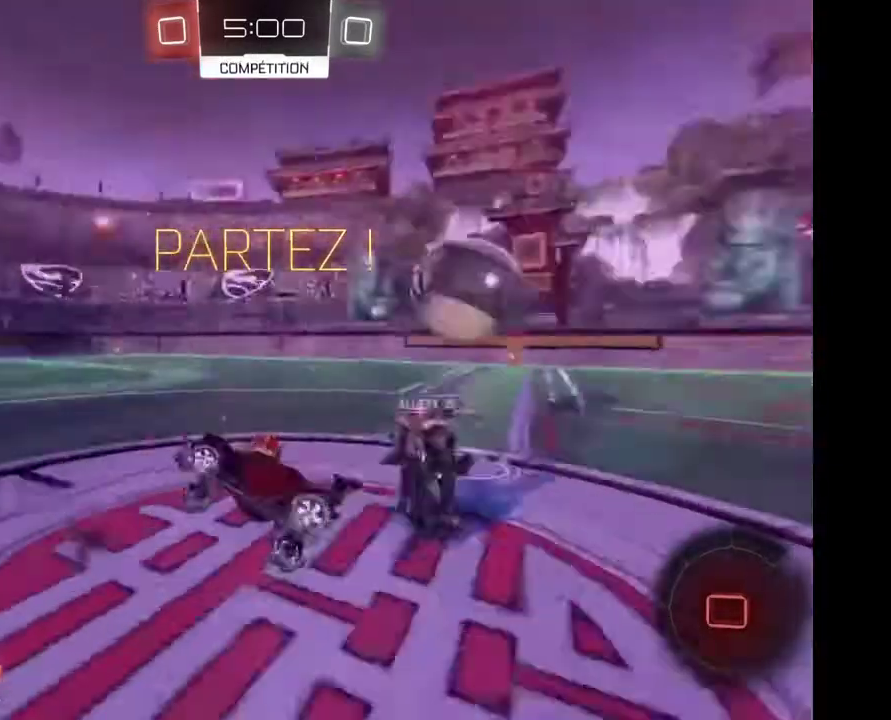
{"buttons": [], "left_stick": "center", "right_stick": "center", "events": []}
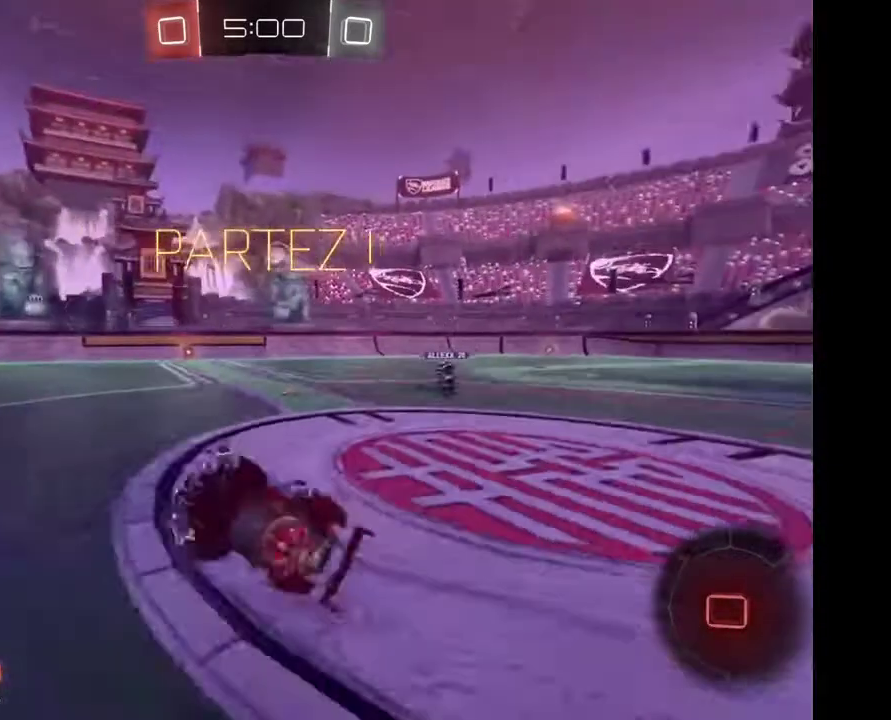
{"buttons": [], "left_stick": "left", "right_stick": "center", "events": [[233, "Y", "down"], [367, "Y", "up"], [400, "left_stick", "left"]]}
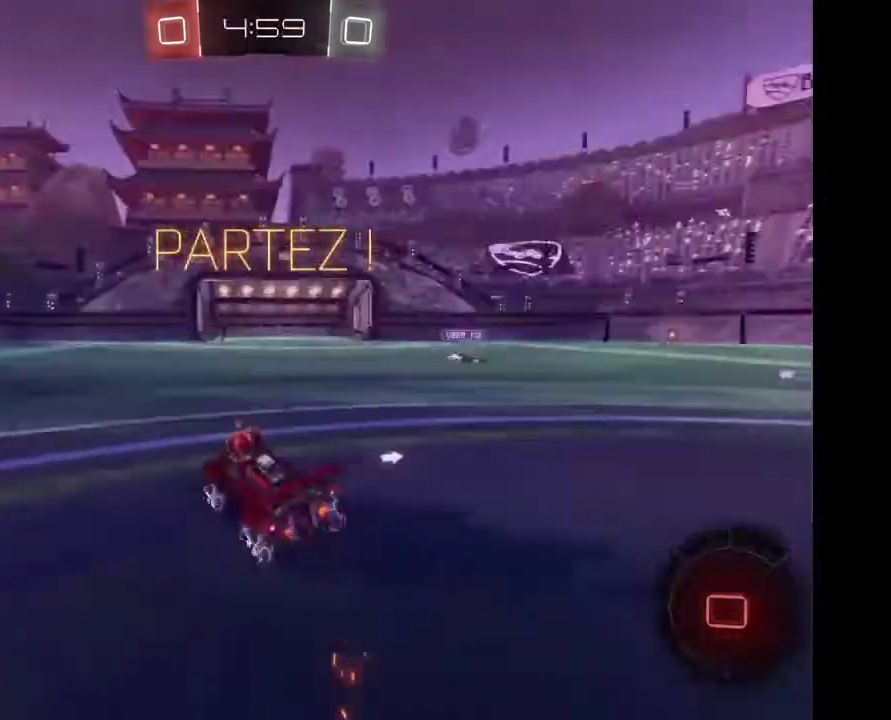
{"buttons": ["SELECT"], "left_stick": "center", "right_stick": "center", "events": [[367, "left_stick", "center"], [467, "SELECT", "down"]]}
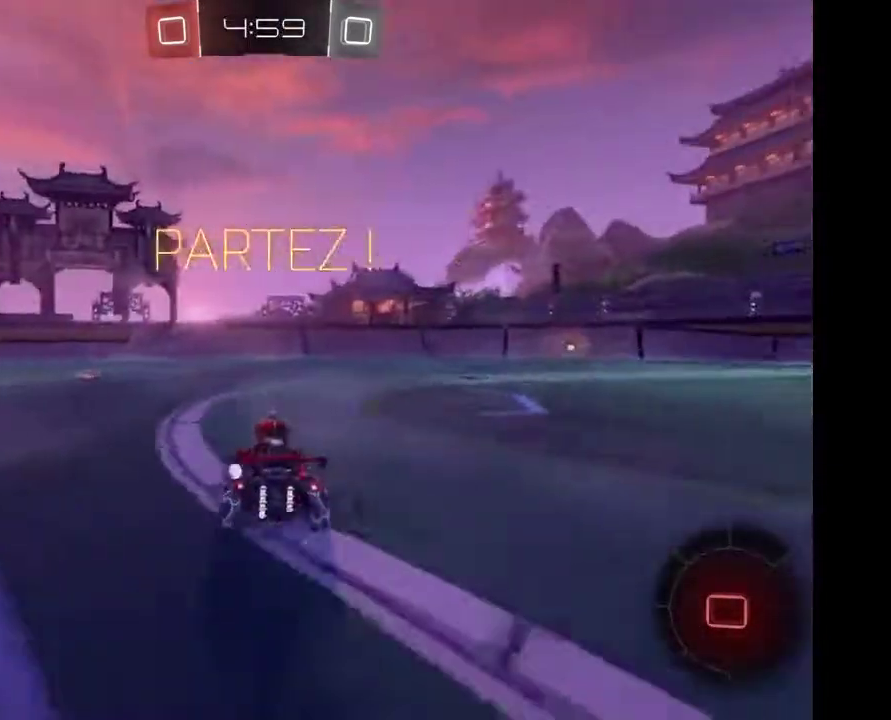
{"buttons": ["SELECT"], "left_stick": "center", "right_stick": "center", "events": []}